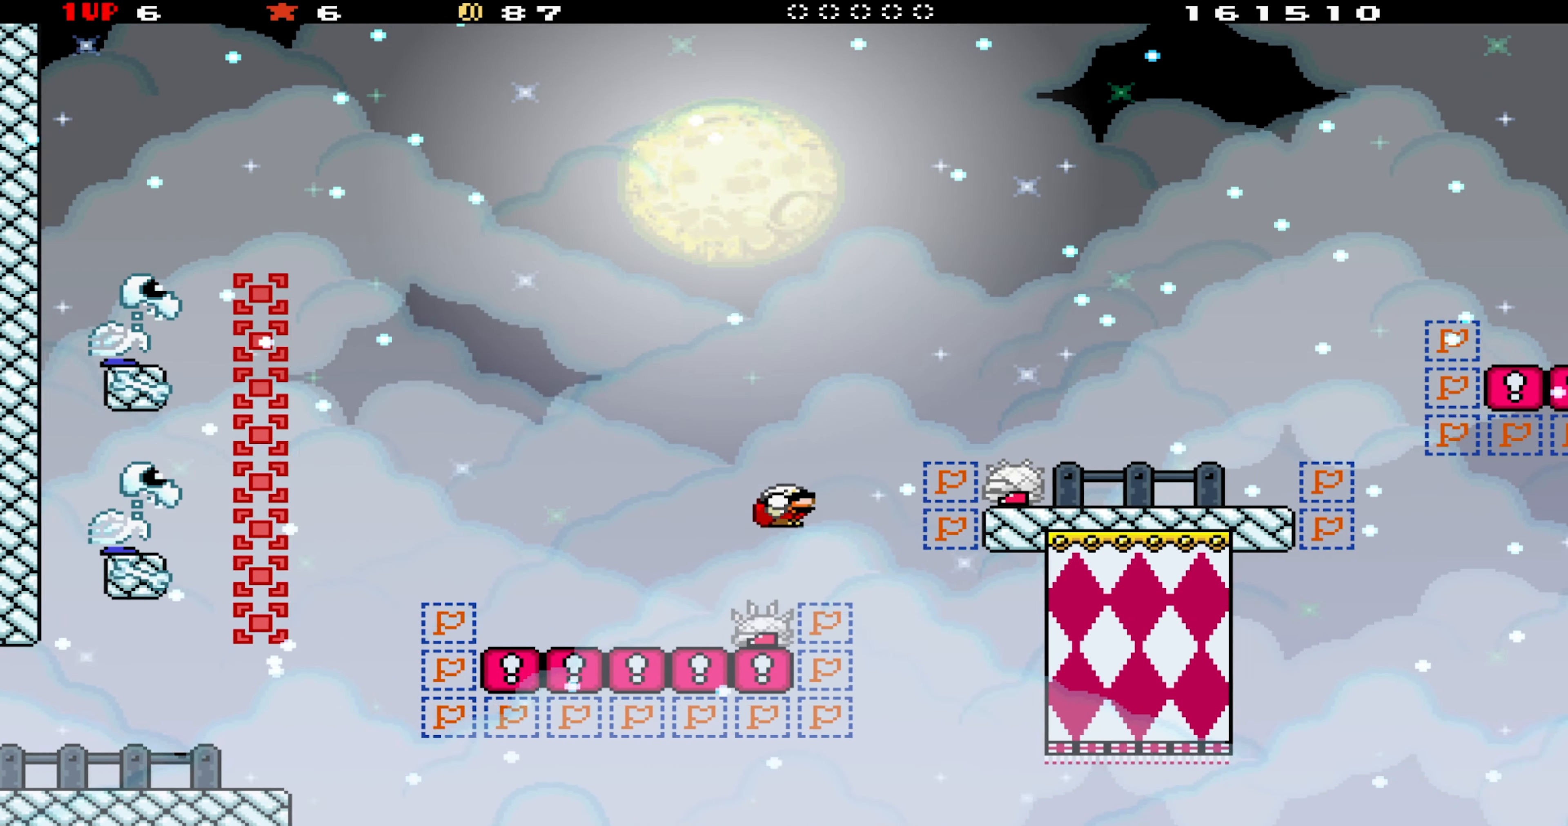
Gameplay with a controller (Nintendo layout); each line is a JSON object with the inputs held at the frame after it. "events" lists button and stick changes between this image and that frame as [ms after this image, input, new state], when the widget could be followed in between. Not read: L3 R3.
{"buttons": ["Y"], "events": [[233, "B", "up"], [266, "DPAD_DOWN", "up"], [266, "DPAD_RIGHT", "up"], [333, "DPAD_LEFT", "down"], [500, "DPAD_LEFT", "up"]]}
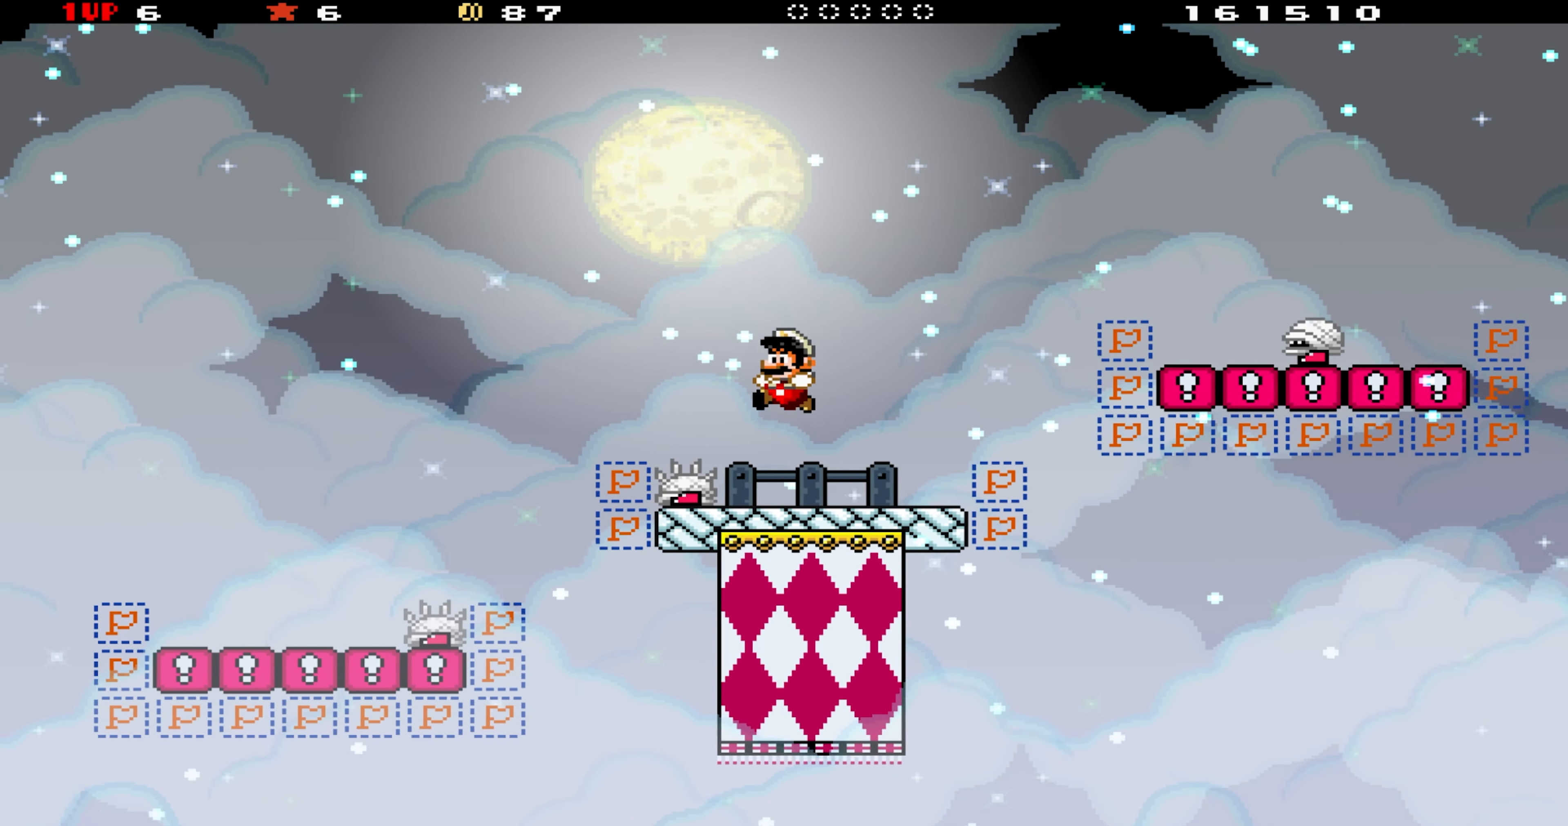
{"buttons": ["Y", "DPAD_RIGHT"], "events": [[83, "DPAD_RIGHT", "down"], [233, "B", "down"], [466, "B", "up"]]}
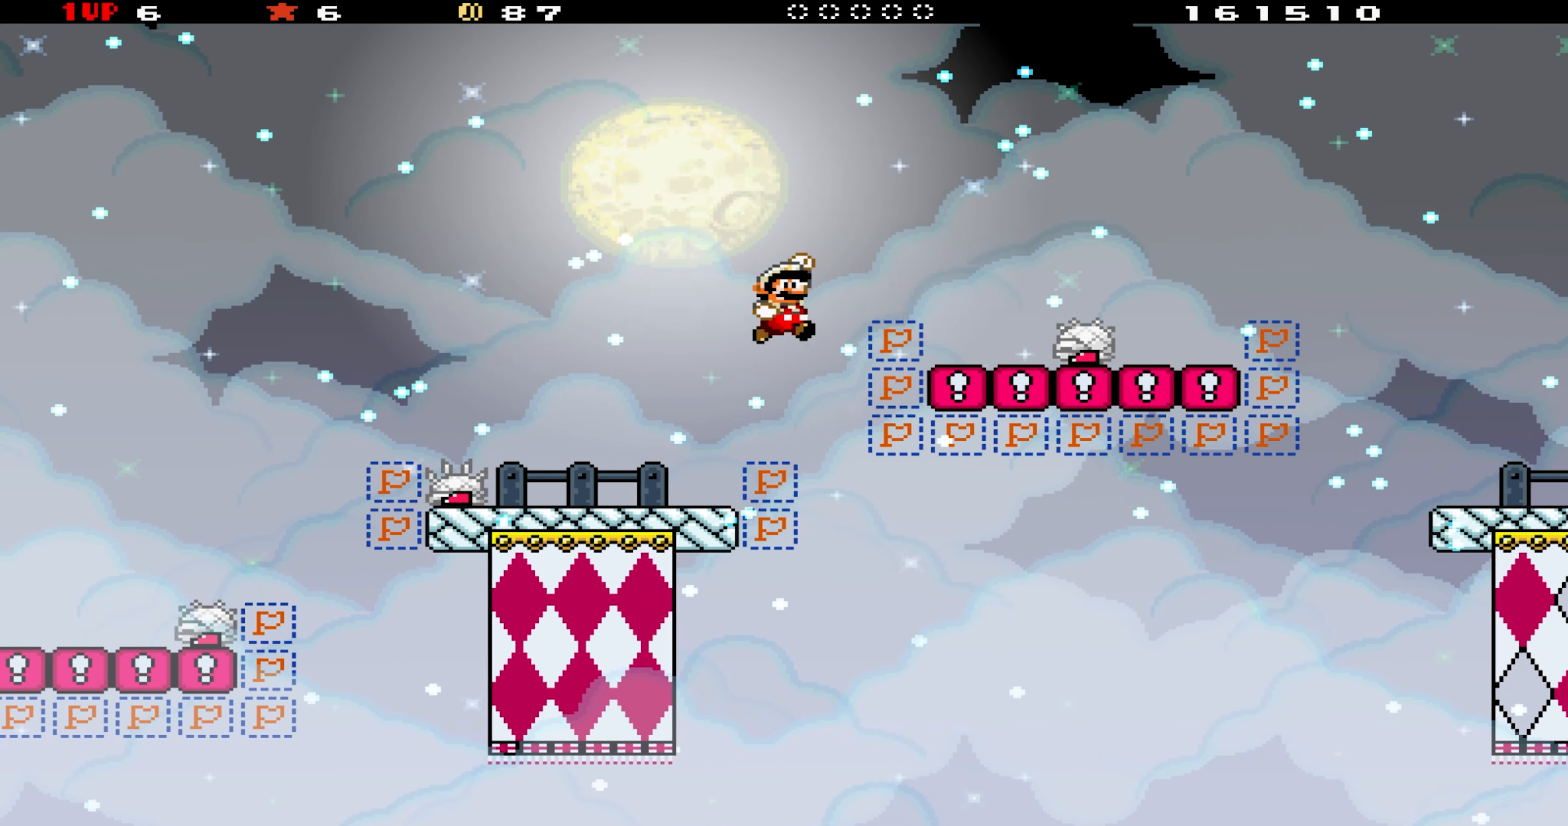
{"buttons": ["B", "Y", "DPAD_RIGHT"], "events": [[83, "DPAD_RIGHT", "up"], [200, "DPAD_LEFT", "down"], [366, "DPAD_LEFT", "up"], [366, "DPAD_RIGHT", "down"], [483, "B", "down"]]}
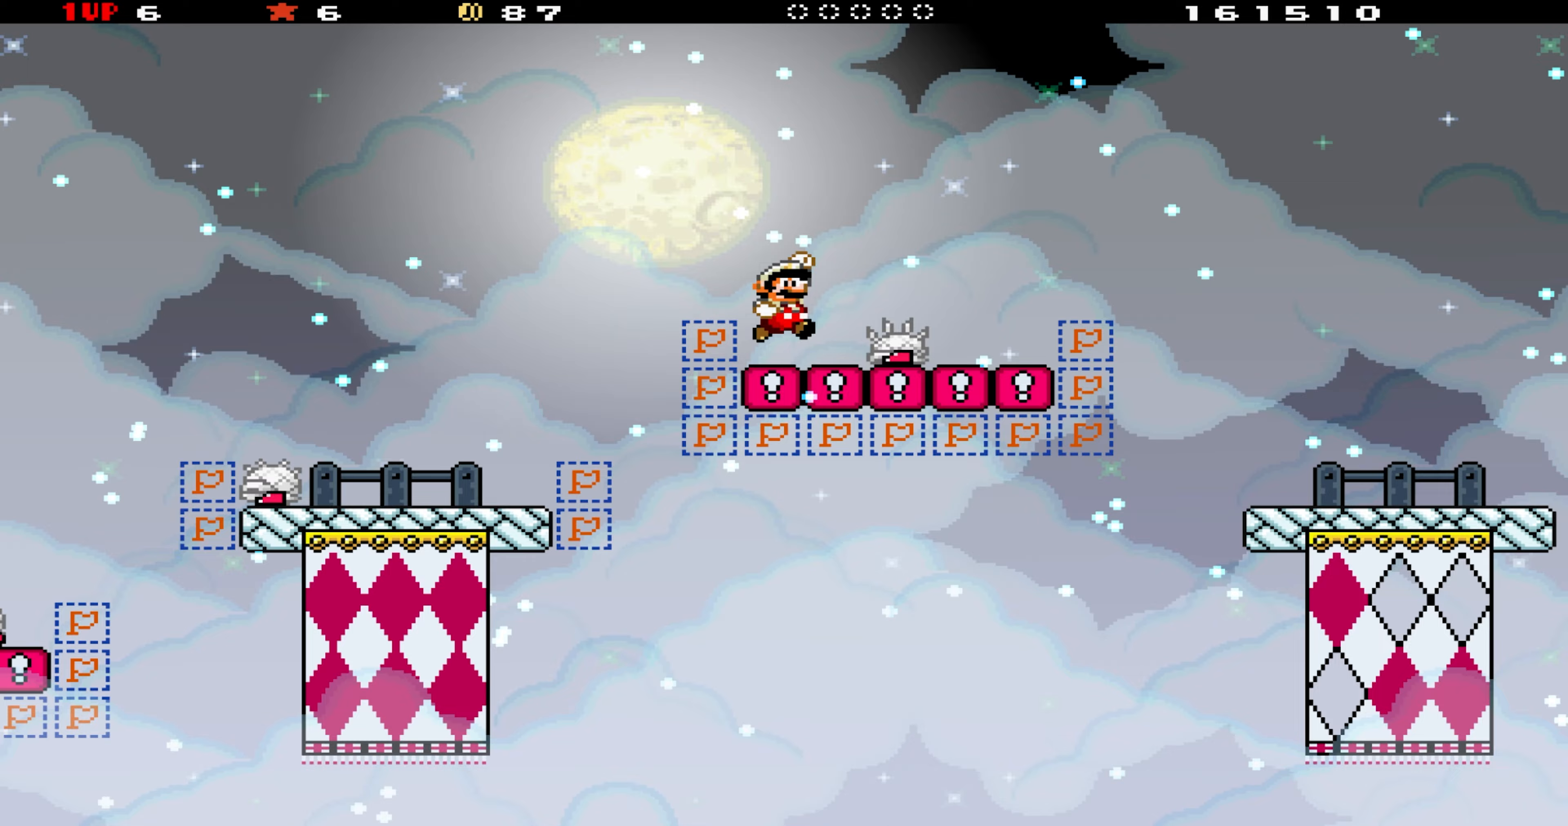
{"buttons": ["Y", "DPAD_LEFT"], "events": [[133, "B", "up"], [367, "DPAD_RIGHT", "up"], [433, "DPAD_LEFT", "down"]]}
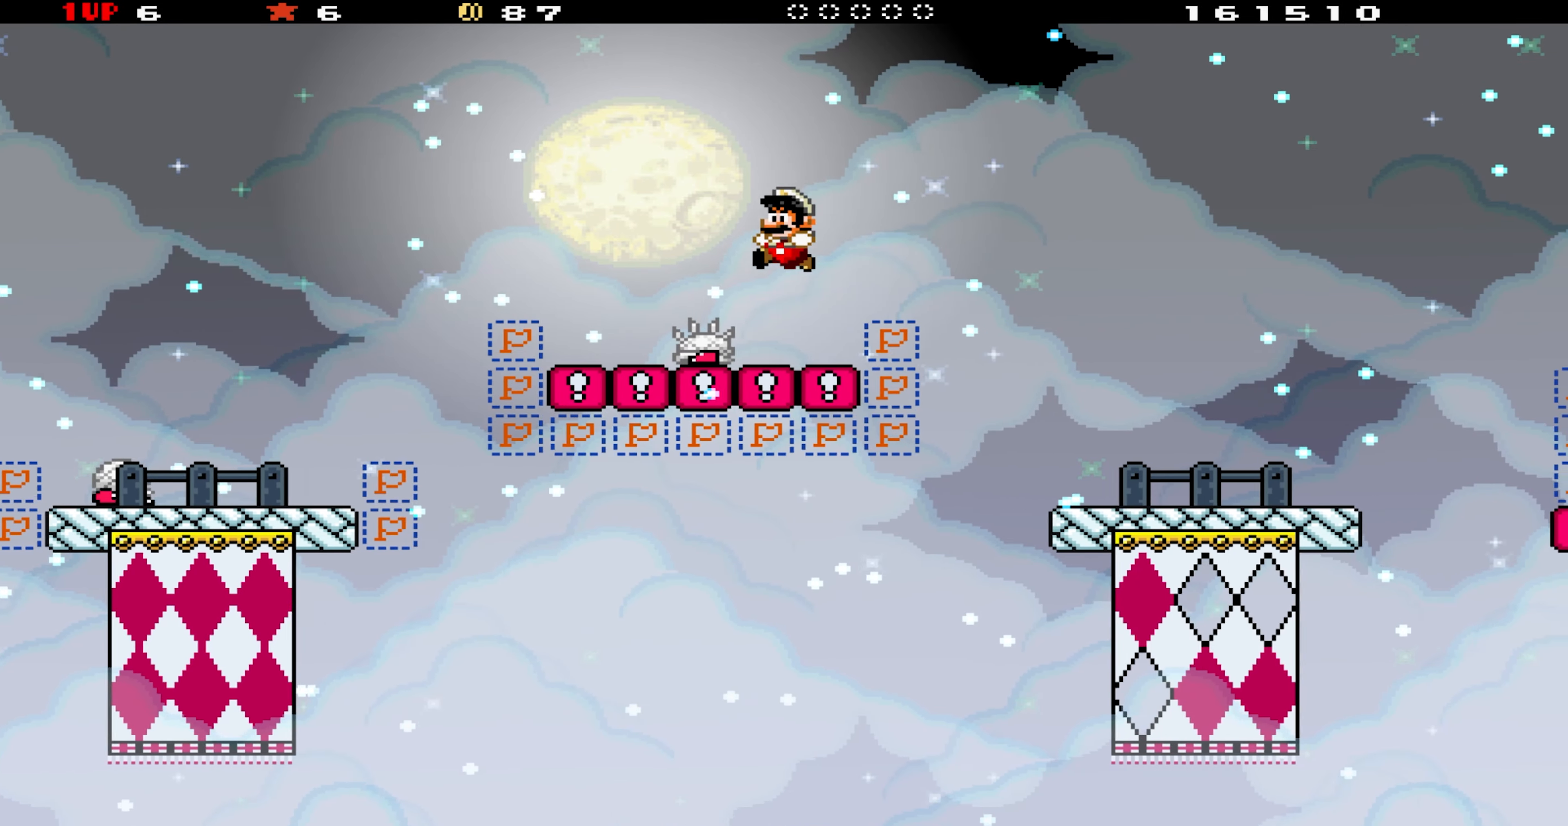
{"buttons": ["Y", "DPAD_RIGHT"], "events": [[100, "DPAD_LEFT", "up"], [133, "DPAD_RIGHT", "down"], [217, "B", "down"], [300, "B", "up"]]}
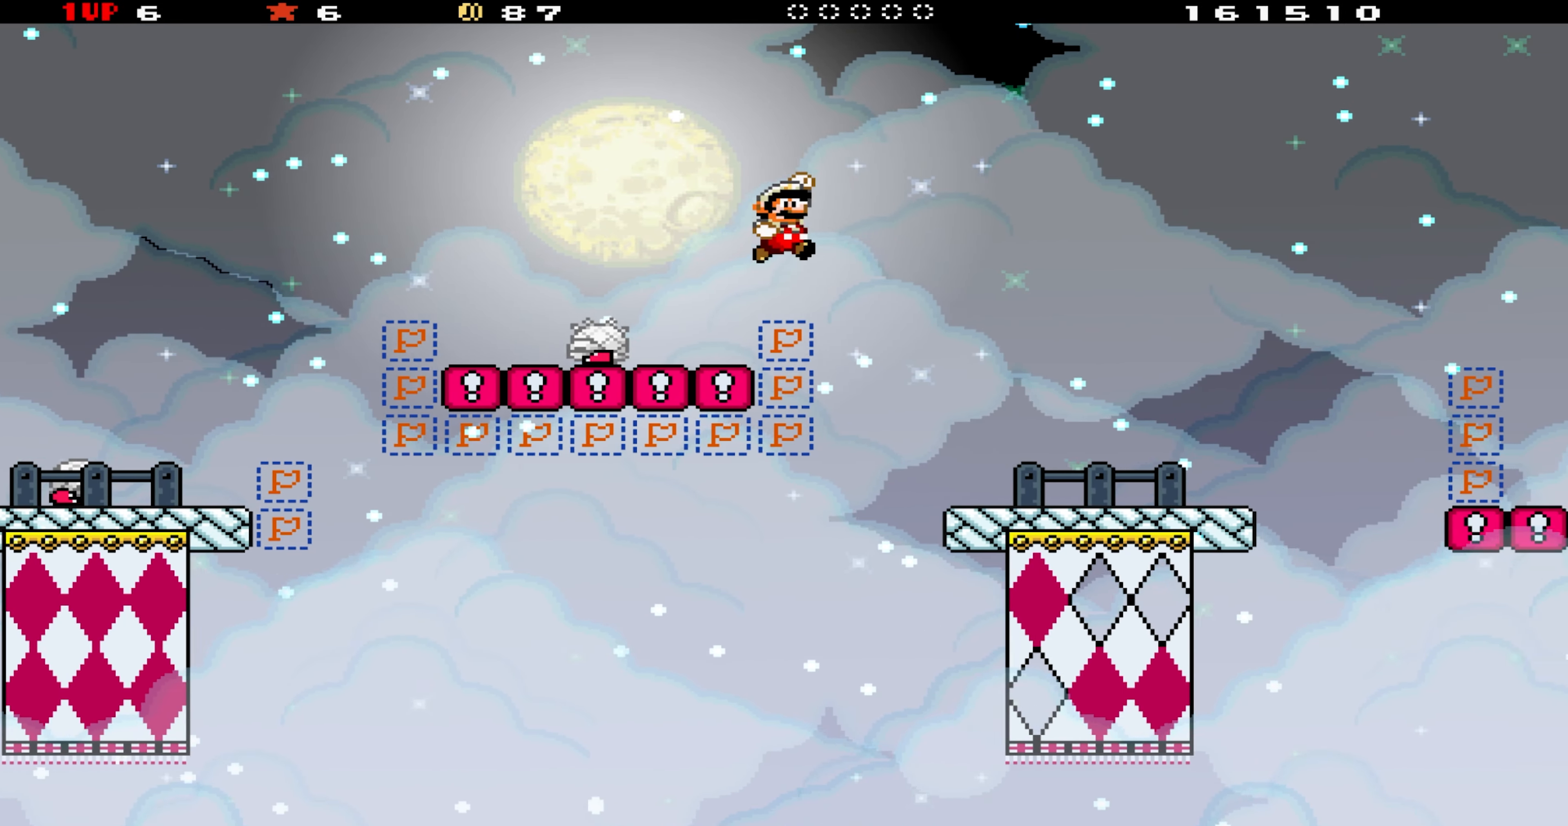
{"buttons": ["Y", "DPAD_RIGHT"], "events": []}
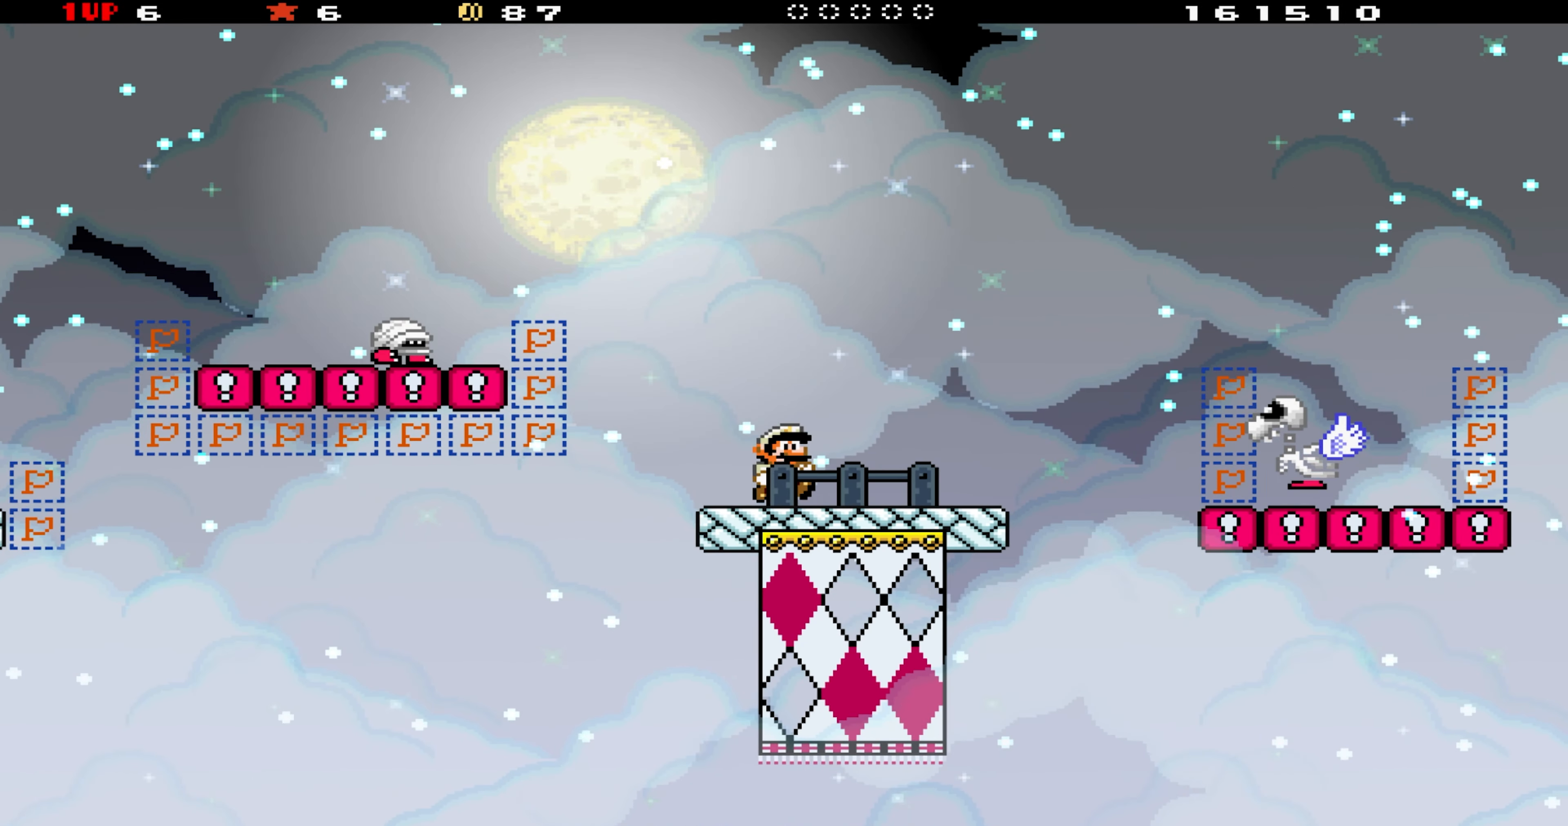
{"buttons": ["Y", "DPAD_RIGHT"], "events": [[133, "B", "down"], [400, "B", "up"]]}
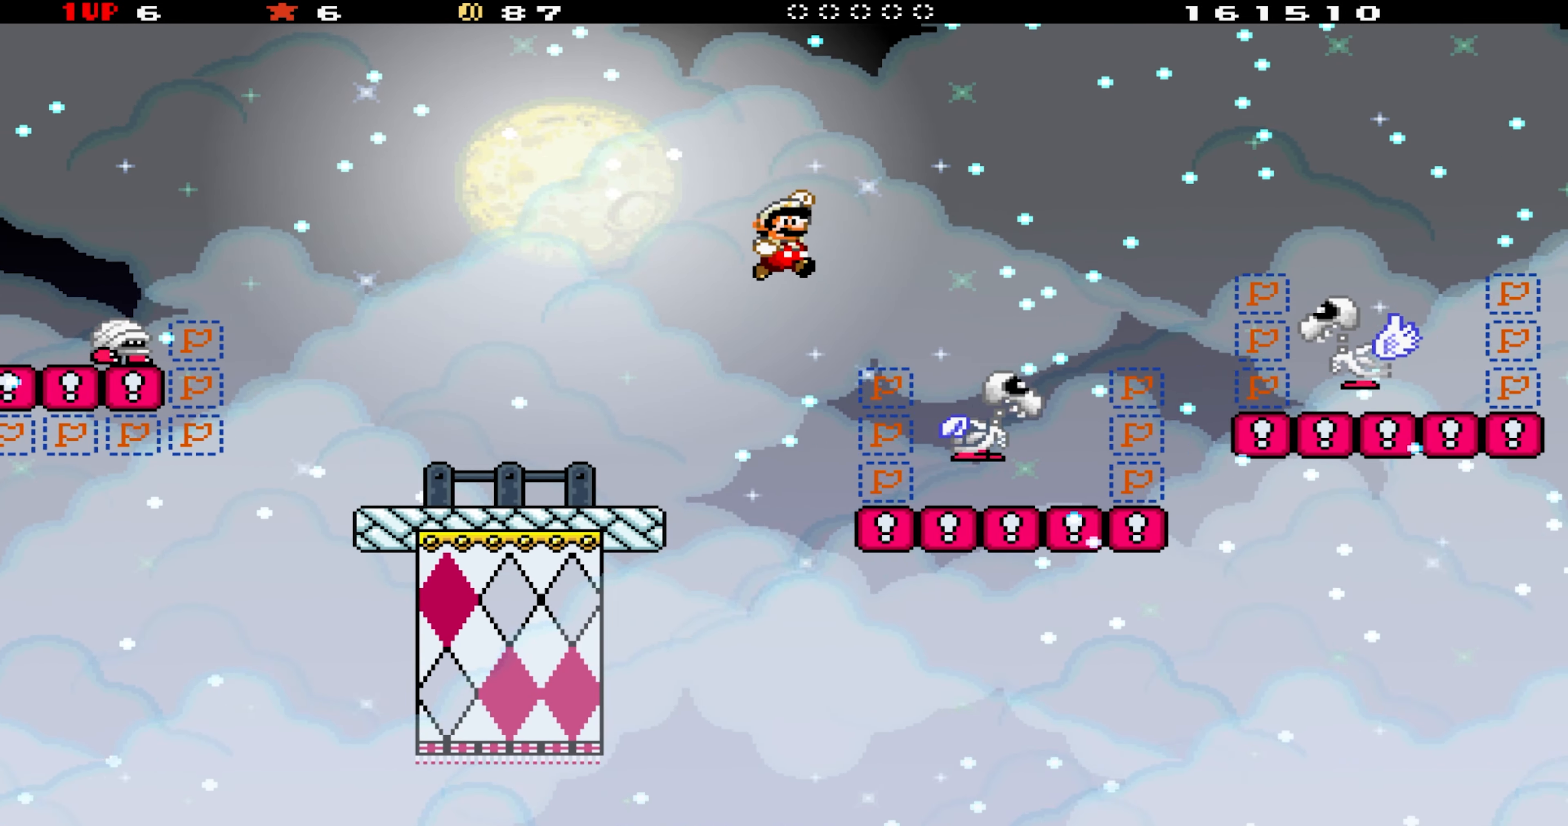
{"buttons": ["B", "Y", "DPAD_RIGHT"], "events": [[33, "B", "down"], [133, "DPAD_RIGHT", "up"], [167, "DPAD_LEFT", "down"], [300, "DPAD_LEFT", "up"], [333, "DPAD_RIGHT", "down"]]}
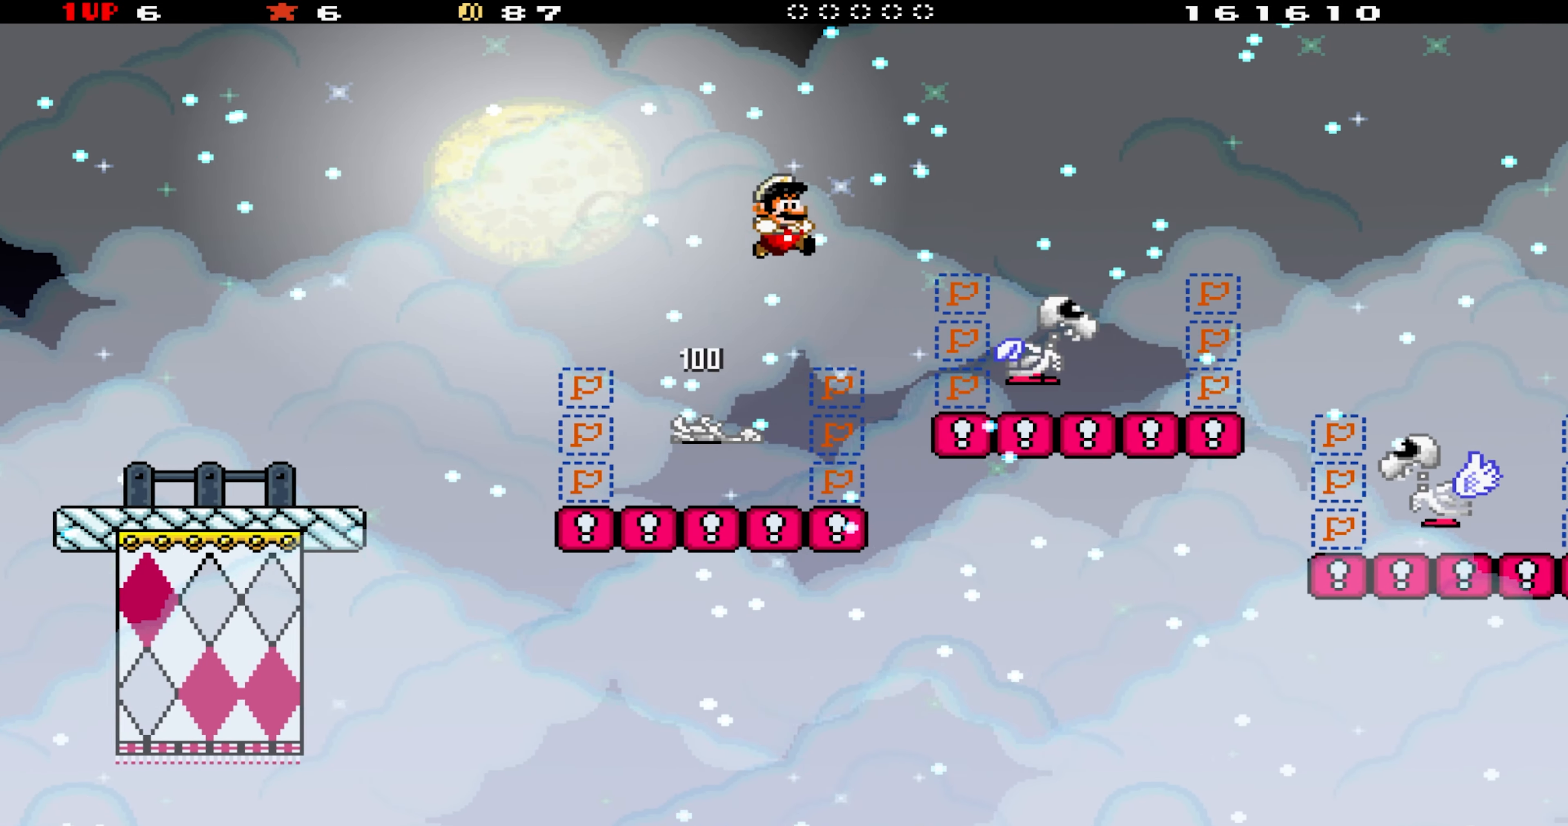
{"buttons": ["Y"], "events": [[67, "B", "up"], [233, "DPAD_RIGHT", "up"]]}
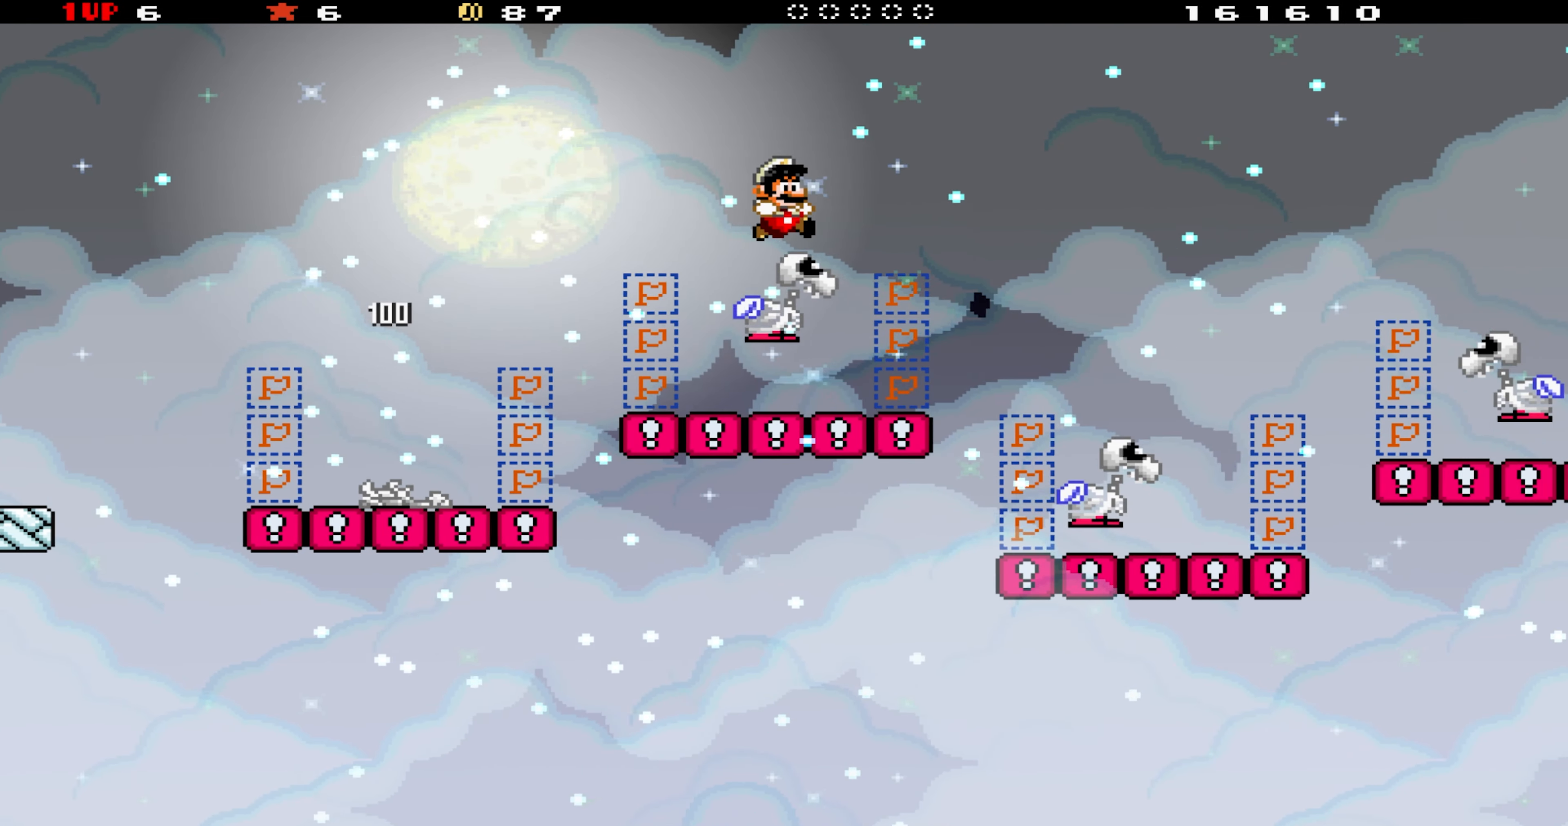
{"buttons": ["B", "Y", "DPAD_LEFT"], "events": [[333, "DPAD_RIGHT", "down"], [383, "DPAD_RIGHT", "up"], [400, "B", "down"], [500, "DPAD_LEFT", "down"]]}
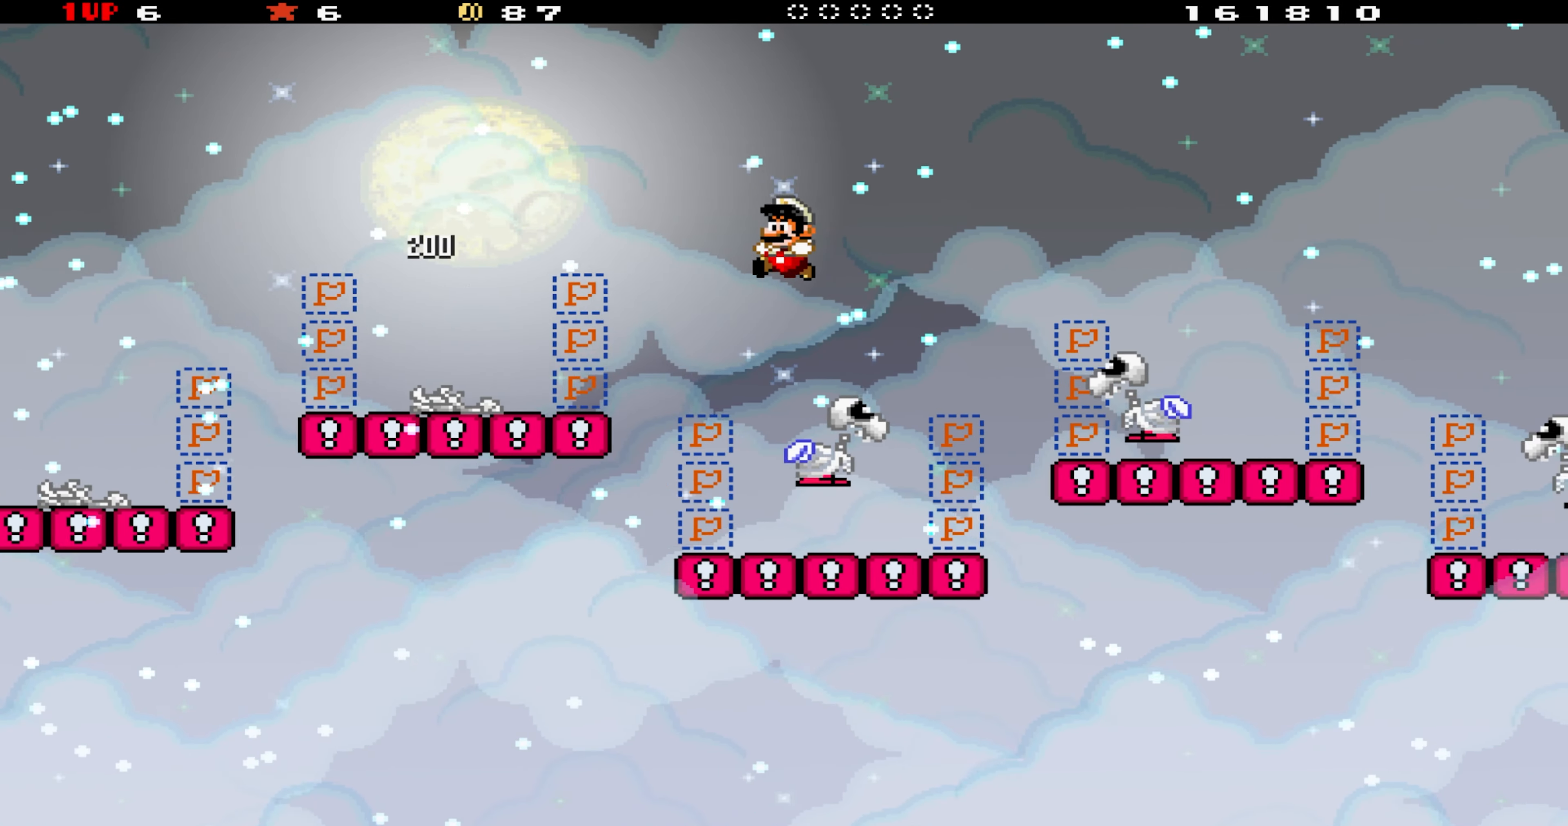
{"buttons": ["Y", "DPAD_RIGHT"], "events": [[67, "DPAD_LEFT", "up"], [100, "DPAD_RIGHT", "down"], [333, "B", "up"]]}
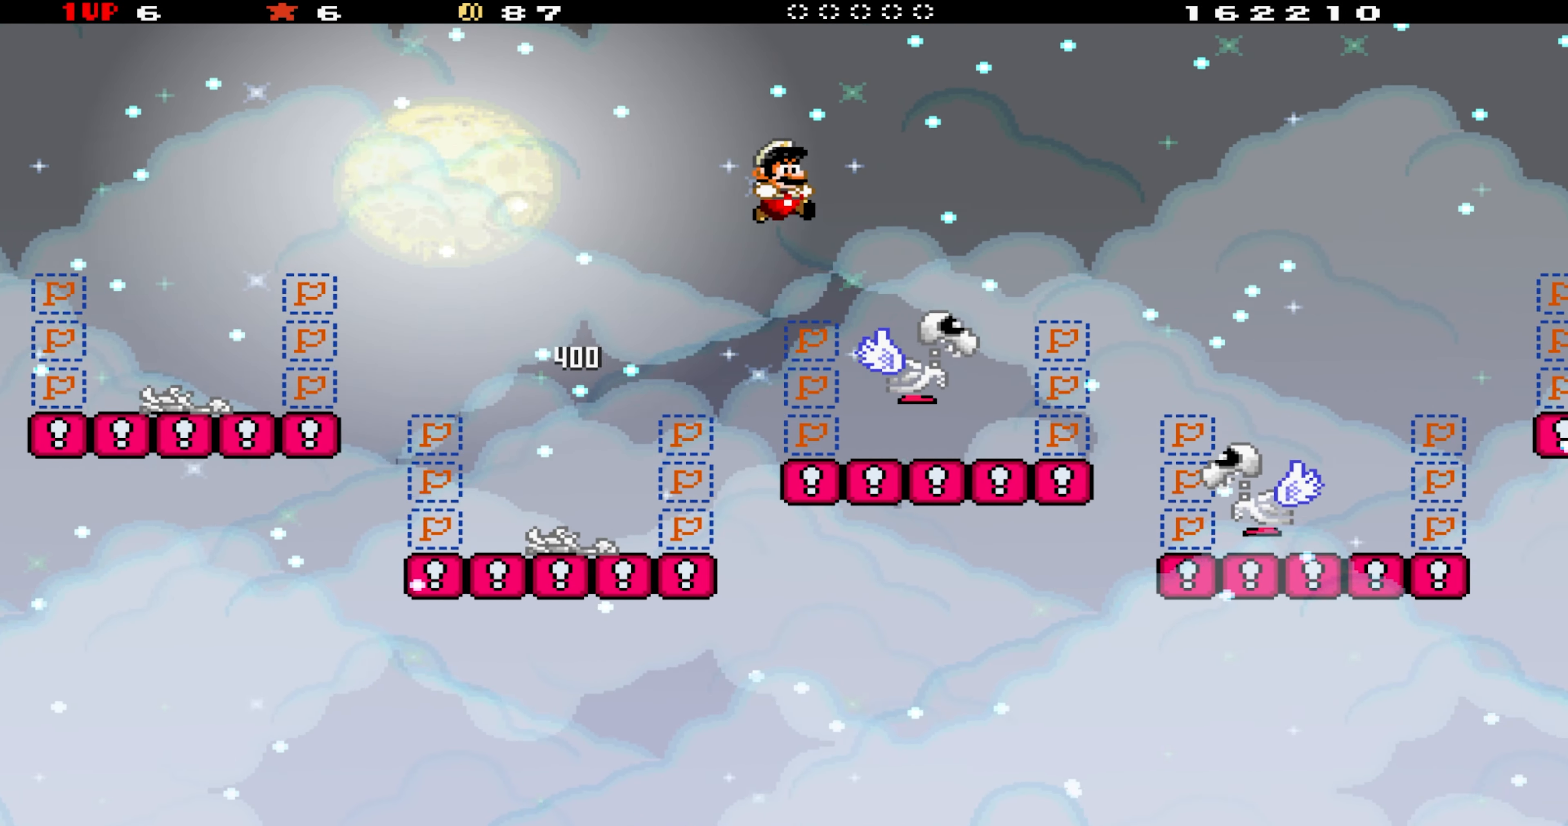
{"buttons": ["Y", "DPAD_RIGHT"], "events": [[33, "DPAD_RIGHT", "up"], [100, "DPAD_LEFT", "down"], [200, "DPAD_LEFT", "up"], [233, "DPAD_RIGHT", "down"]]}
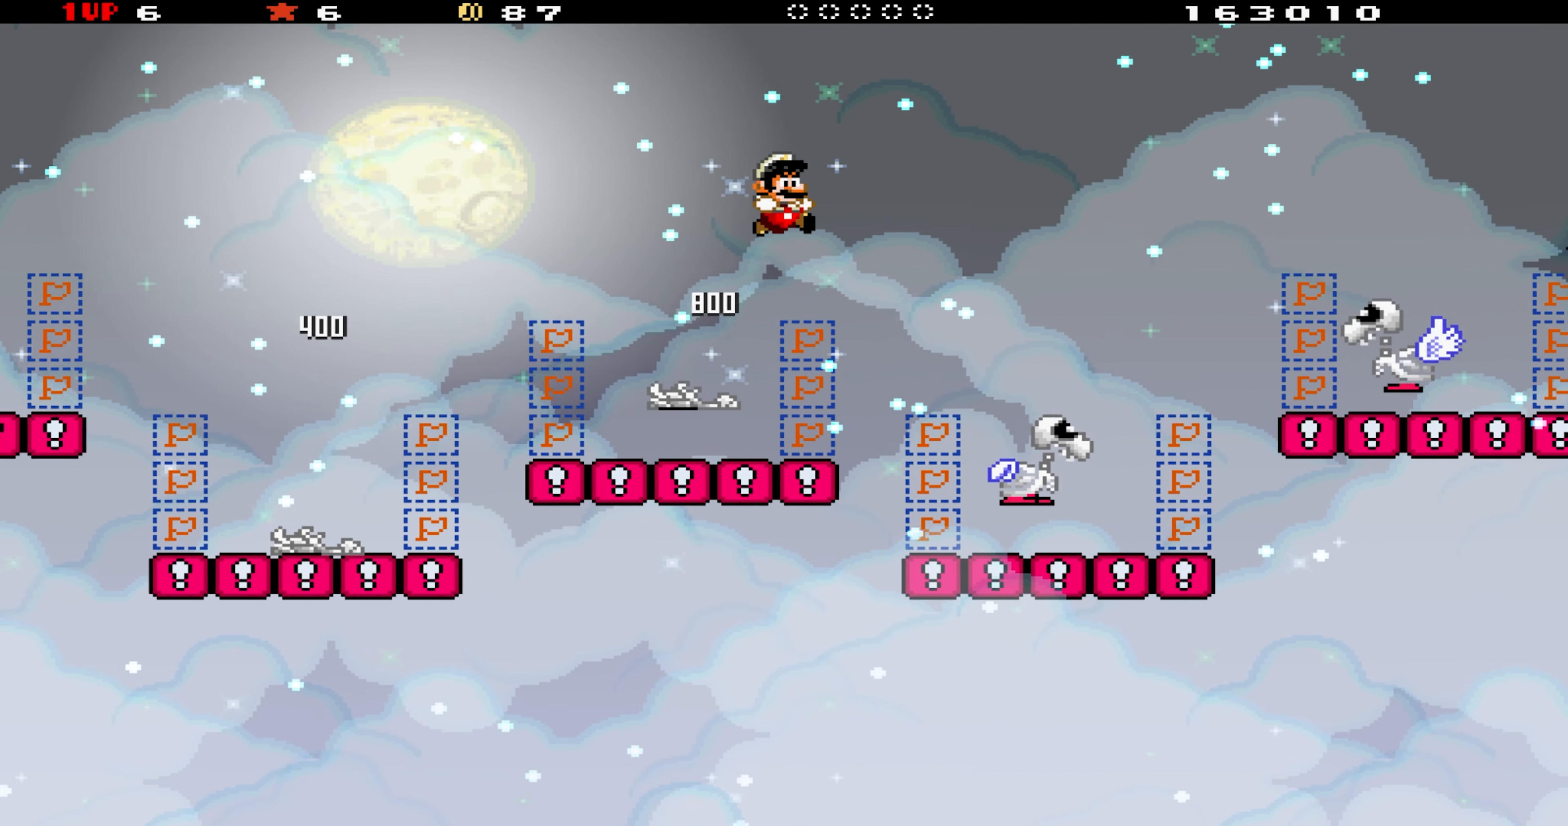
{"buttons": ["Y", "DPAD_LEFT"], "events": [[100, "DPAD_RIGHT", "up"], [133, "DPAD_LEFT", "down"], [300, "DPAD_LEFT", "up"], [433, "DPAD_LEFT", "down"]]}
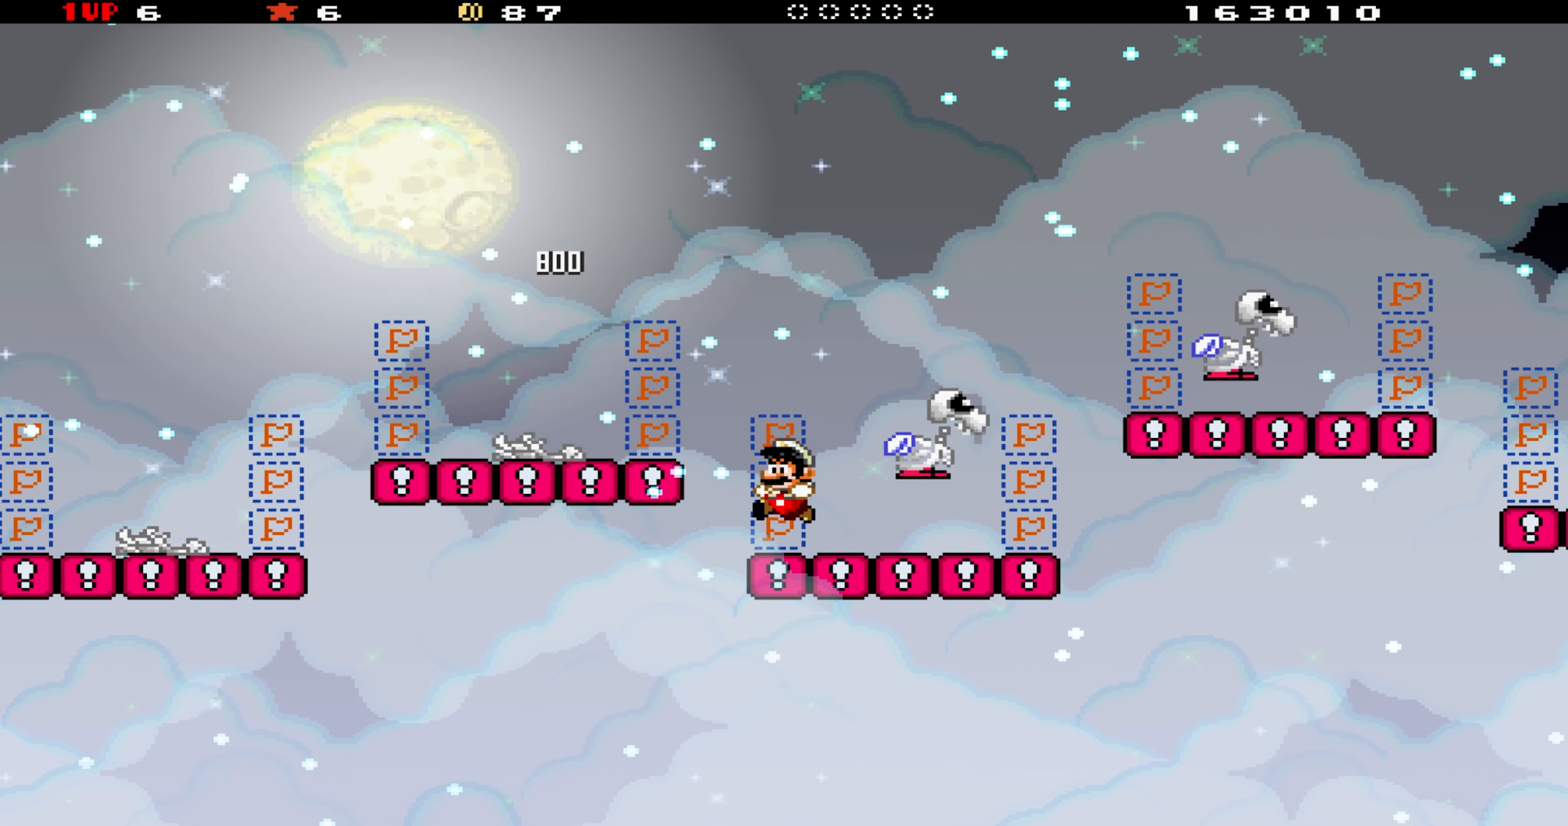
{"buttons": ["B", "Y", "DPAD_RIGHT"], "events": [[33, "DPAD_LEFT", "up"], [33, "DPAD_RIGHT", "down"], [100, "B", "down"], [367, "B", "up"], [500, "B", "down"]]}
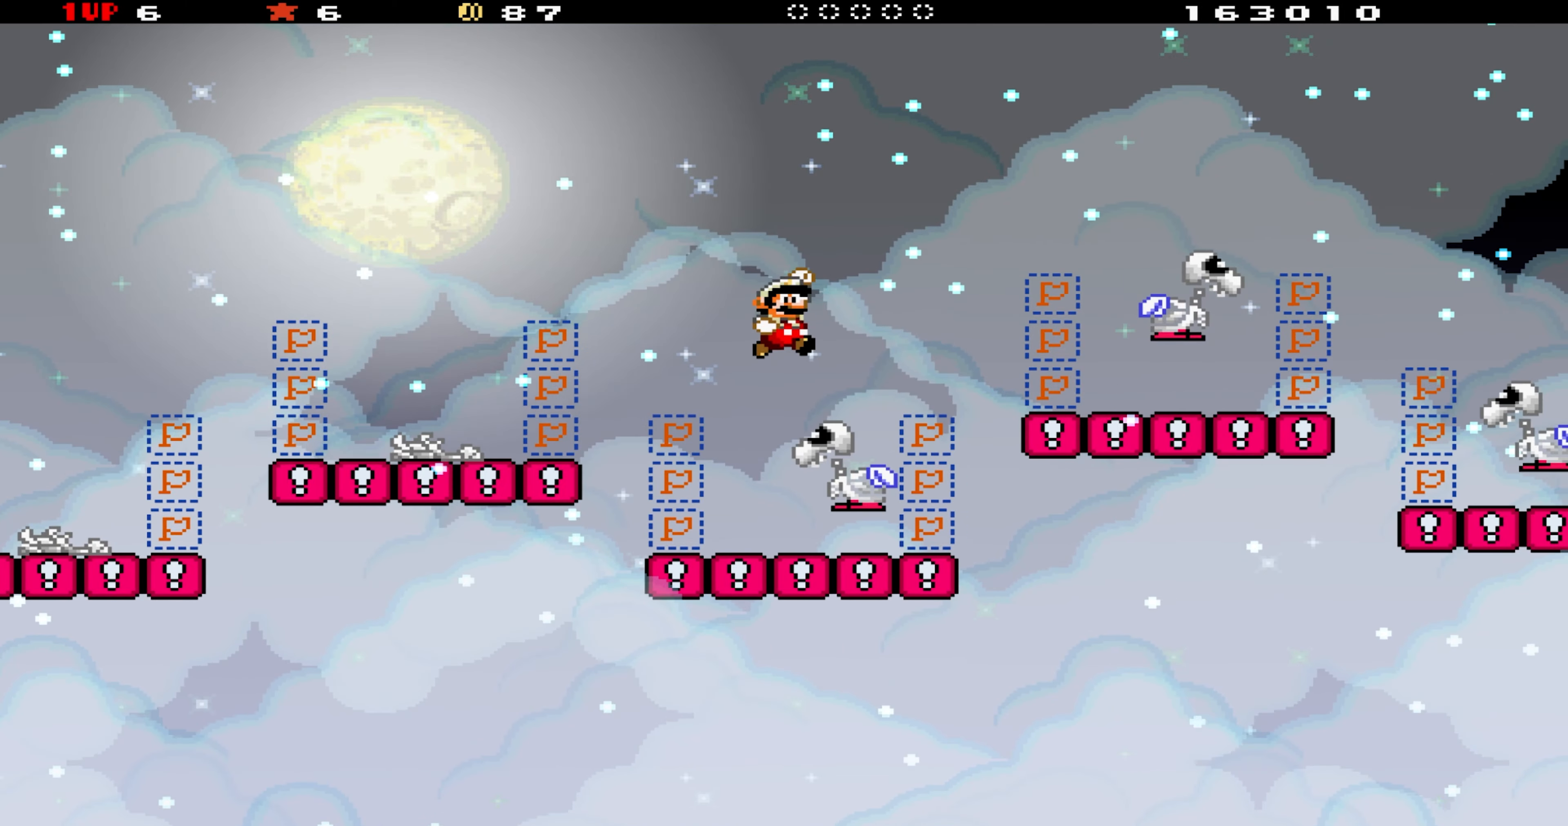
{"buttons": ["B", "Y", "DPAD_RIGHT"], "events": [[100, "DPAD_RIGHT", "up"], [134, "DPAD_LEFT", "down"], [384, "DPAD_LEFT", "up"], [400, "B", "up"], [434, "DPAD_RIGHT", "down"], [500, "B", "down"]]}
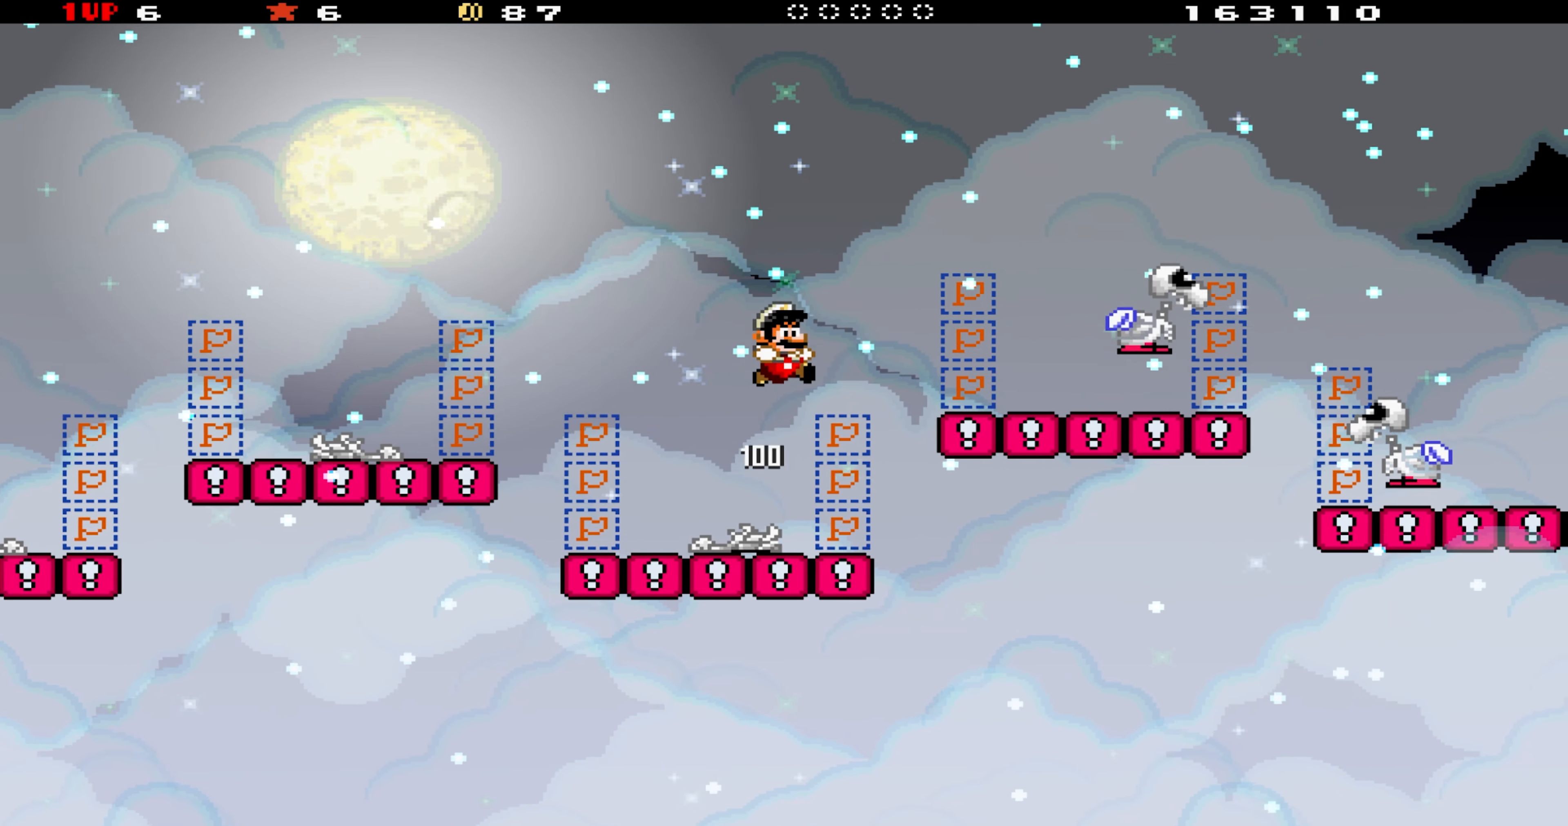
{"buttons": ["Y", "DPAD_RIGHT"], "events": [[100, "B", "up"], [134, "DPAD_RIGHT", "up"], [167, "DPAD_LEFT", "down"], [400, "DPAD_LEFT", "up"], [400, "DPAD_RIGHT", "down"]]}
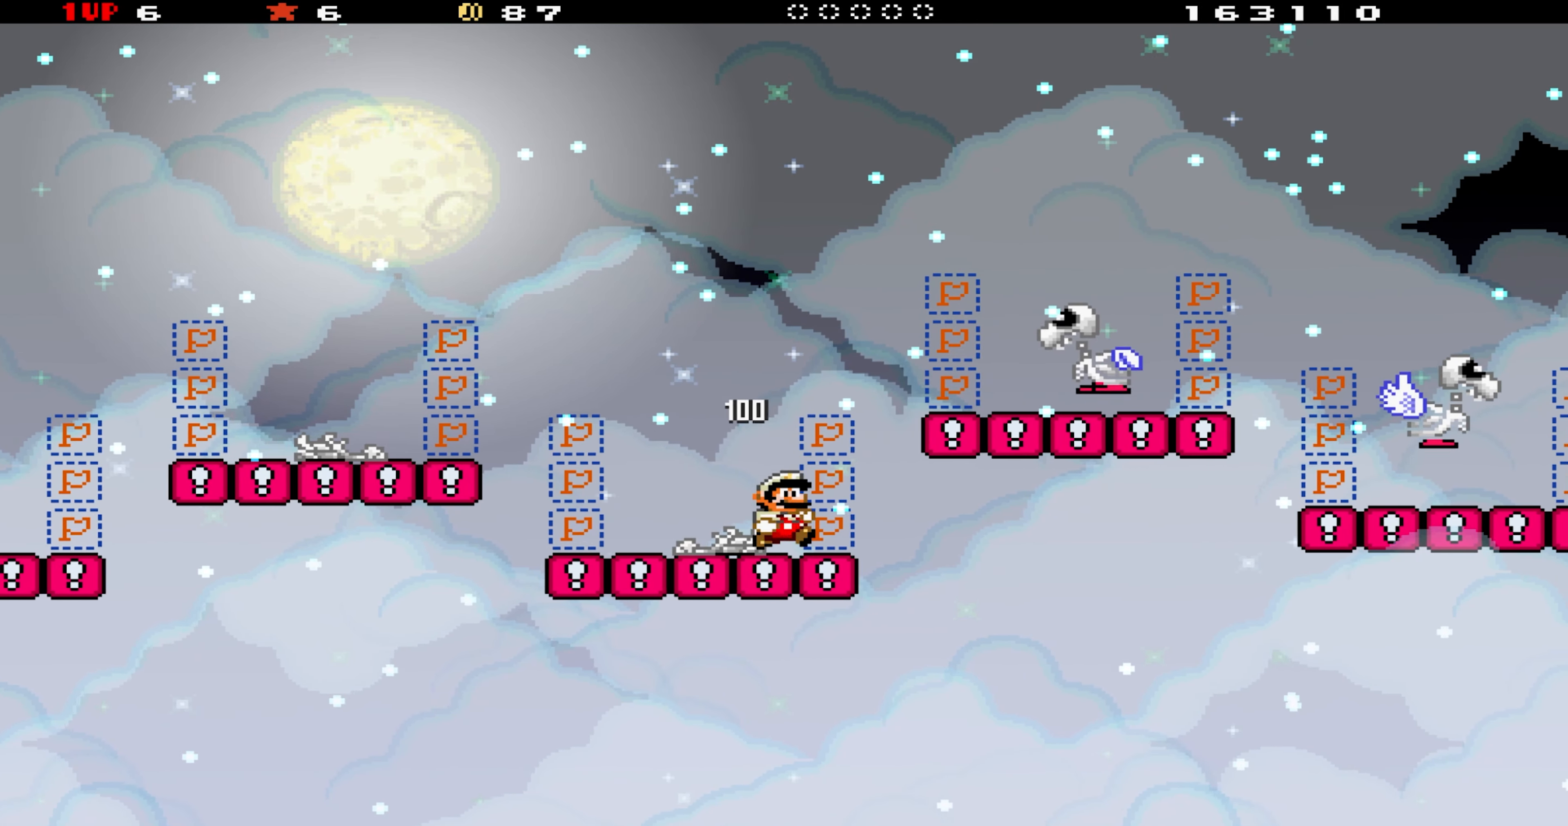
{"buttons": ["DPAD_RIGHT"], "events": [[34, "DPAD_RIGHT", "up"], [67, "B", "down"], [234, "B", "up"], [234, "DPAD_LEFT", "down"], [434, "DPAD_LEFT", "up"], [500, "DPAD_RIGHT", "down"], [500, "Y", "up"]]}
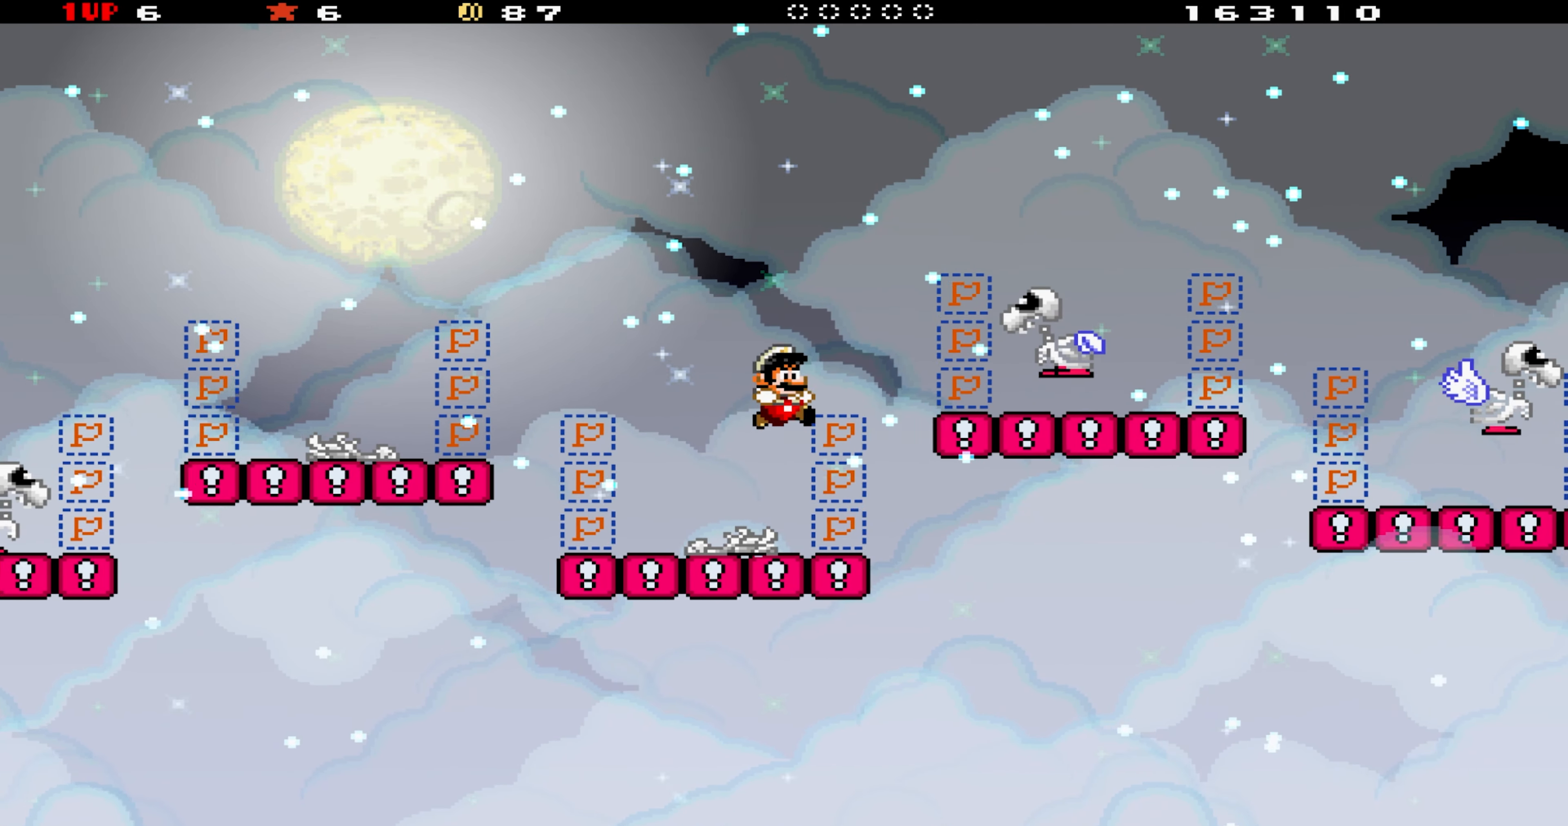
{"buttons": ["Y"], "events": [[67, "DPAD_UP", "down"], [67, "Y", "down"], [84, "DPAD_RIGHT", "up"], [234, "DPAD_UP", "up"], [350, "DPAD_LEFT", "down"], [467, "DPAD_LEFT", "up"]]}